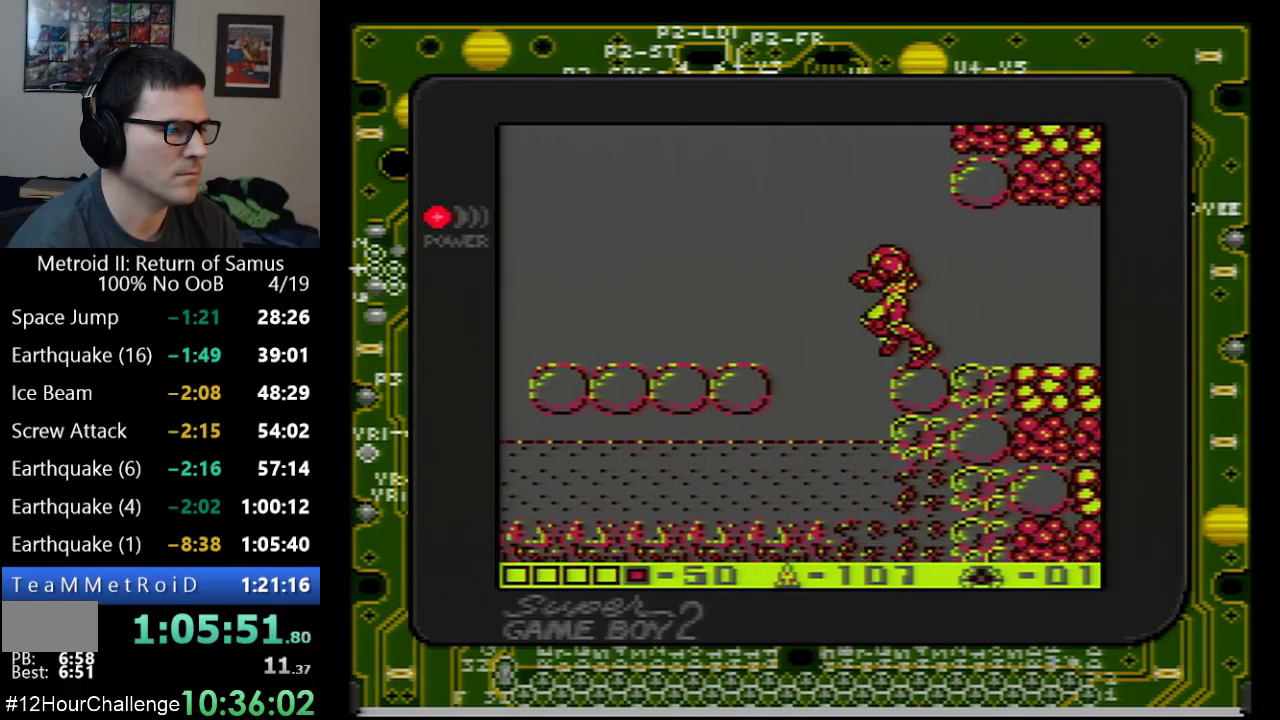
Gameplay with a controller (Nintendo layout); each line is a JSON object with the inputs held at the frame after it. "events" lists button and stick changes between this image and that frame as [ms after this image, input, new state], when the widget could be followed in between. Not read: L3 R3.
{"buttons": ["A", "DPAD_LEFT"], "events": [[17, "A", "down"], [100, "DPAD_LEFT", "up"], [500, "DPAD_LEFT", "down"]]}
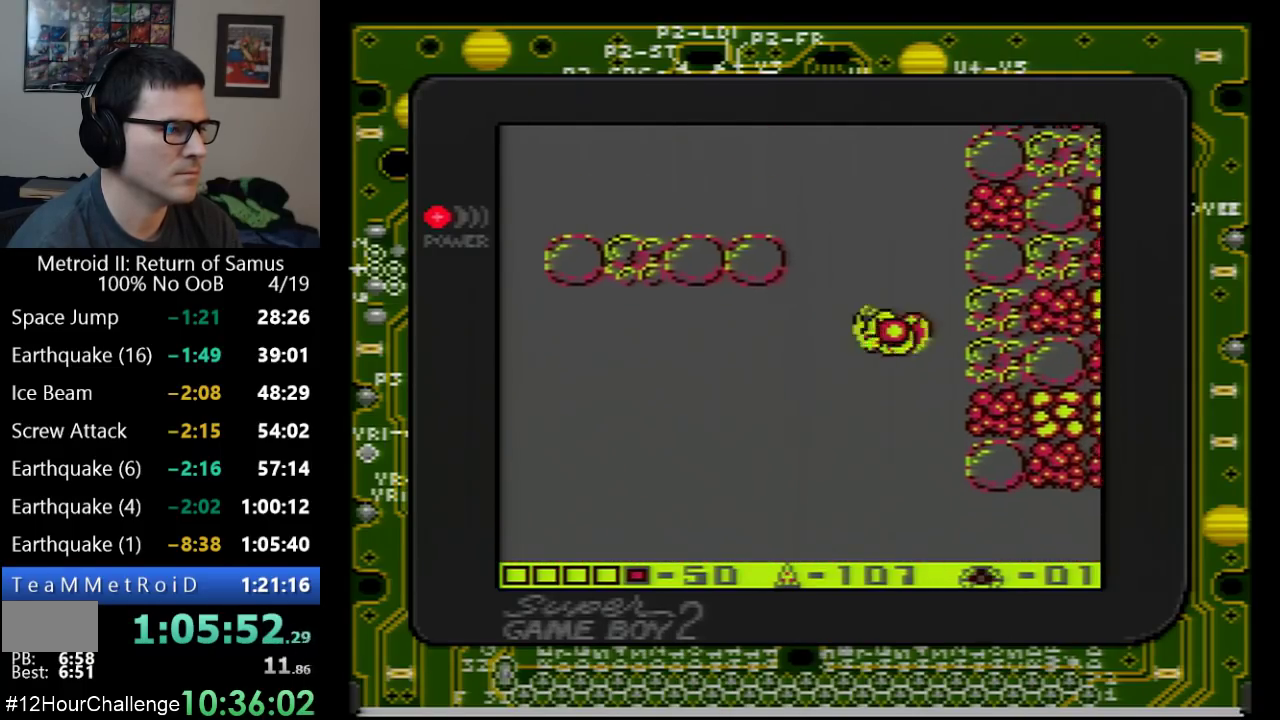
{"buttons": ["DPAD_LEFT"], "events": [[450, "A", "up"]]}
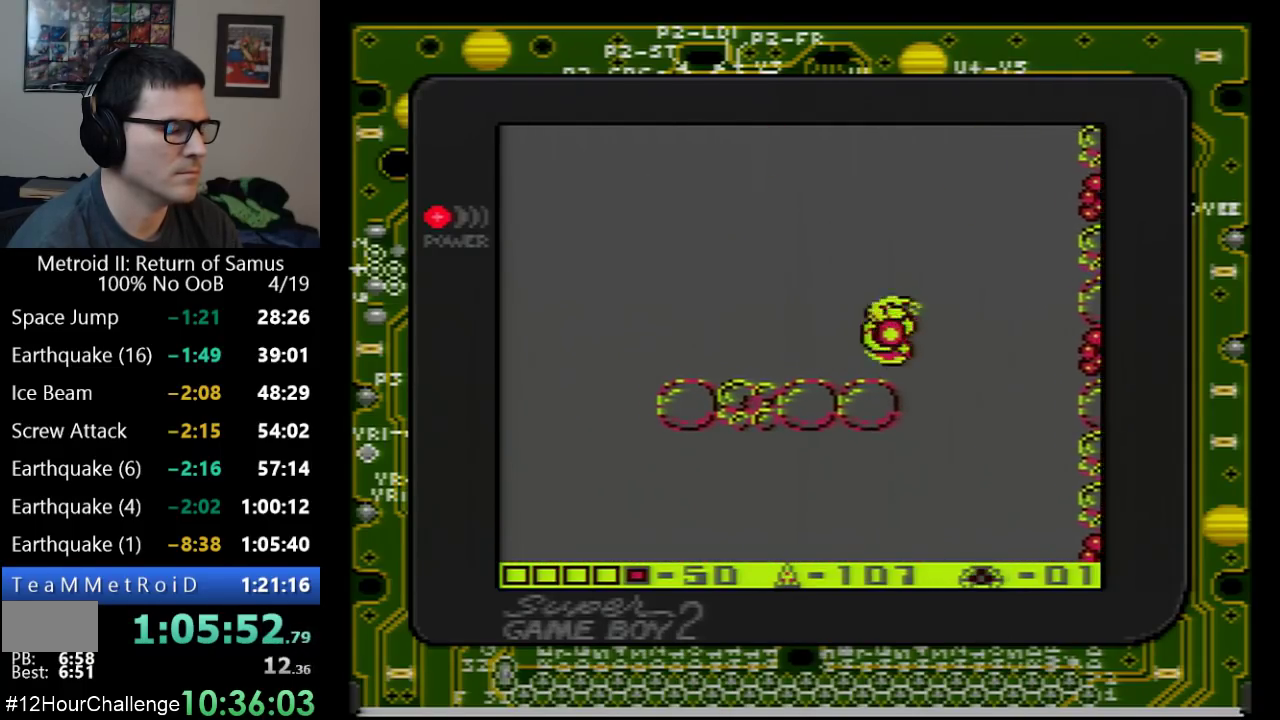
{"buttons": ["DPAD_LEFT"], "events": []}
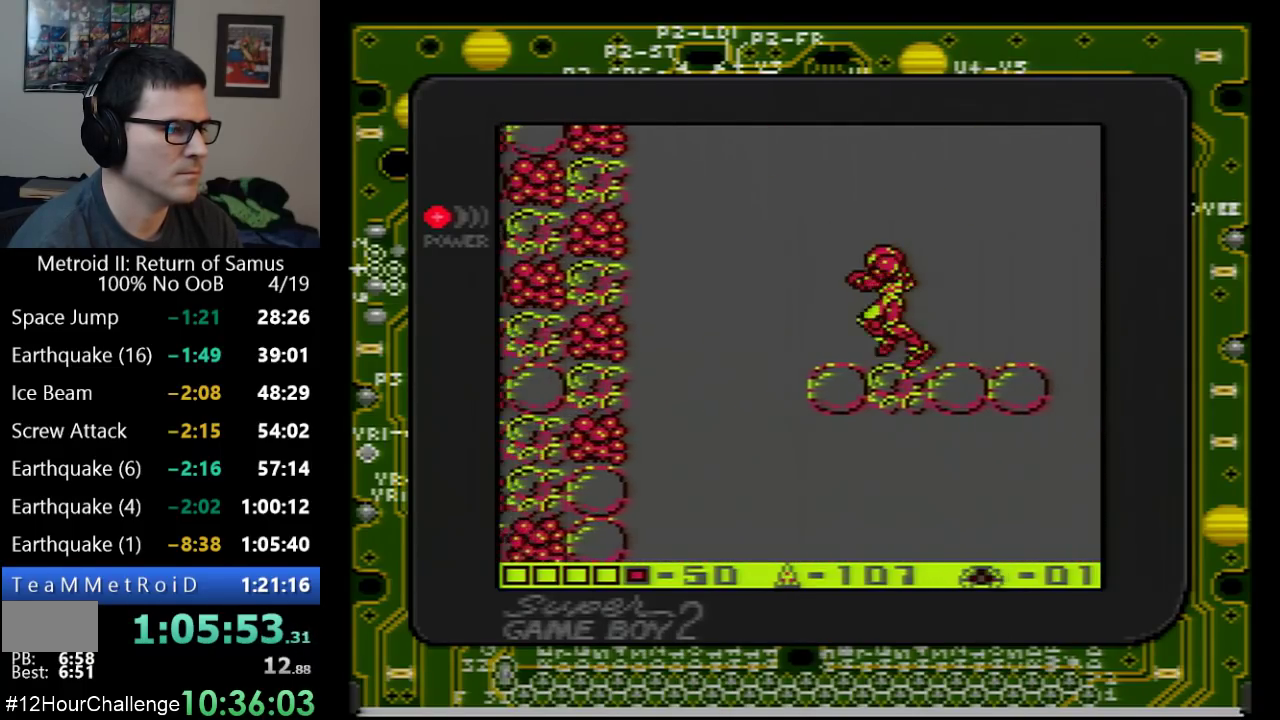
{"buttons": ["A", "DPAD_LEFT"], "events": [[17, "A", "down"]]}
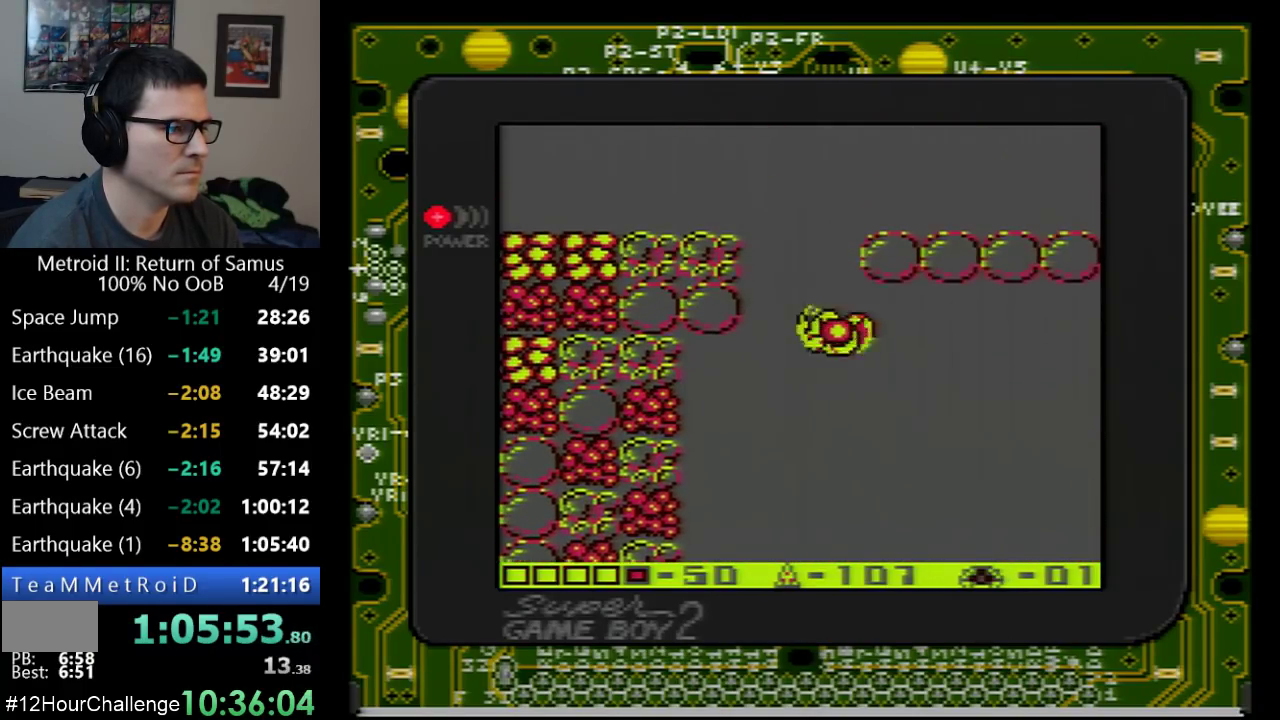
{"buttons": ["DPAD_LEFT"], "events": [[350, "A", "up"]]}
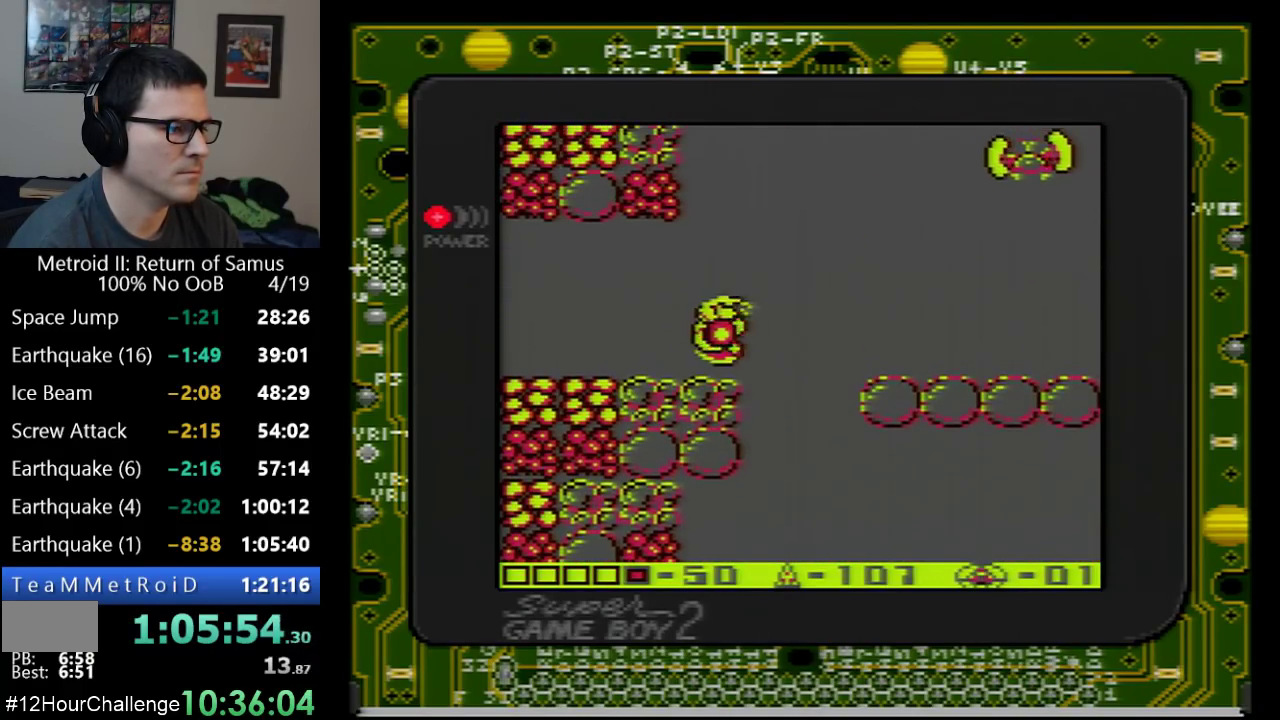
{"buttons": ["DPAD_DOWN"], "events": [[133, "DPAD_LEFT", "up"], [250, "DPAD_DOWN", "down"], [350, "DPAD_DOWN", "up"], [417, "DPAD_DOWN", "down"]]}
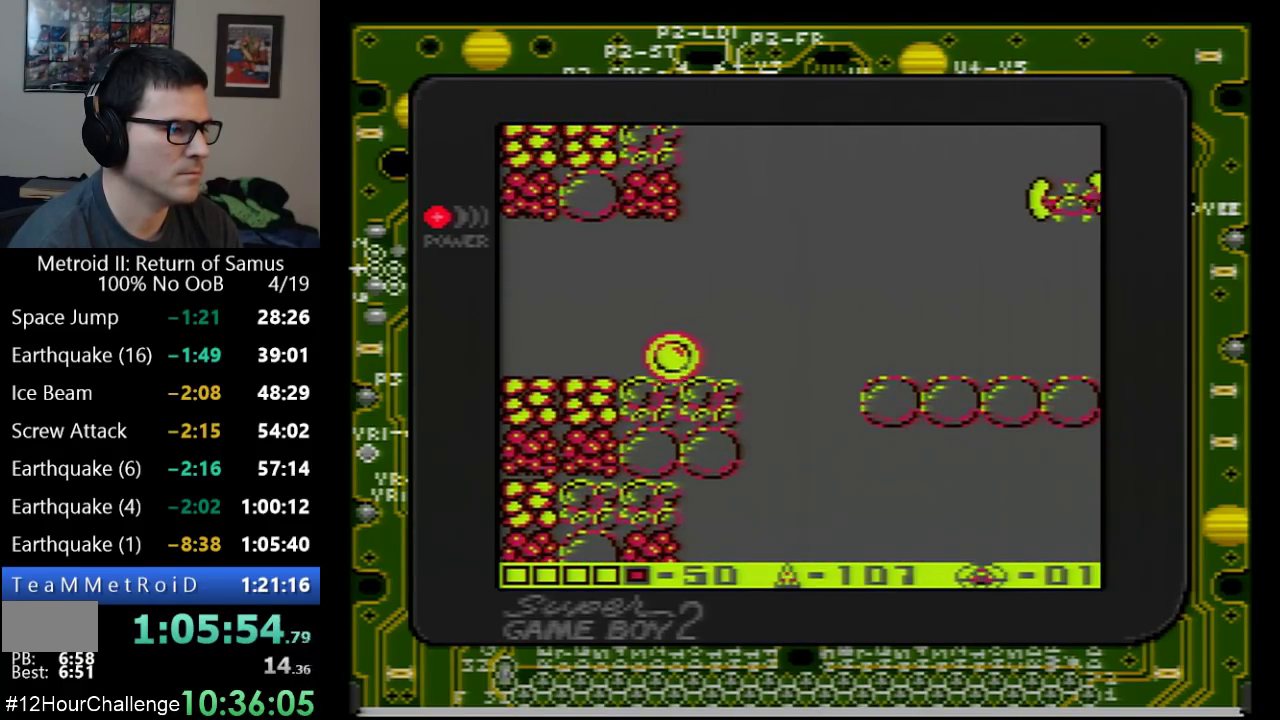
{"buttons": ["DPAD_LEFT"], "events": [[17, "DPAD_DOWN", "up"], [17, "DPAD_LEFT", "down"]]}
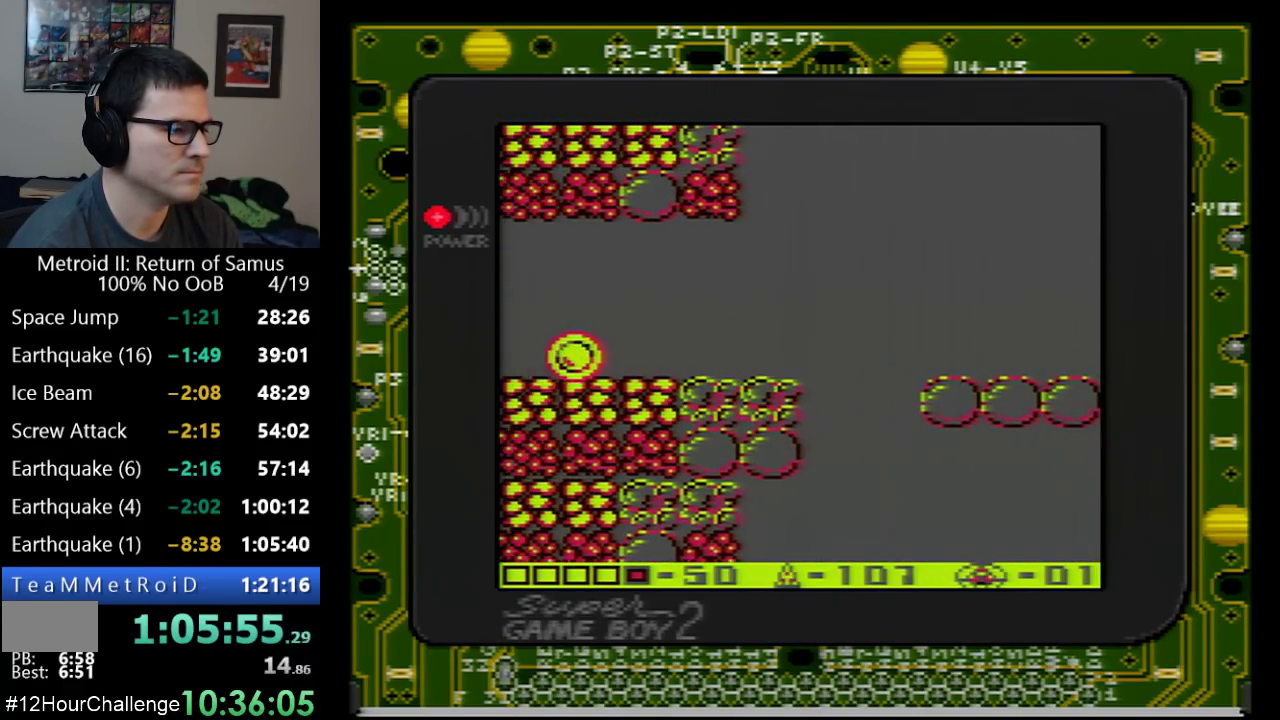
{"buttons": ["DPAD_LEFT"], "events": []}
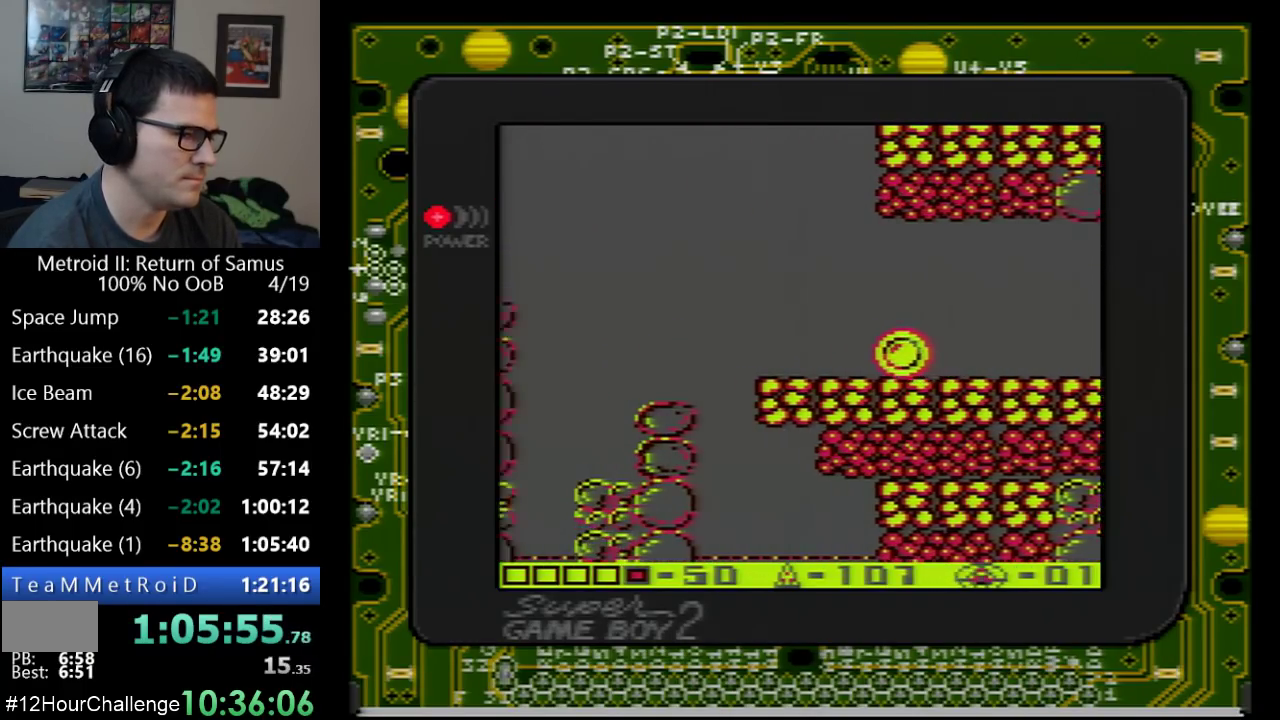
{"buttons": ["A", "DPAD_DOWN", "DPAD_LEFT"], "events": [[350, "A", "down"], [483, "DPAD_DOWN", "down"]]}
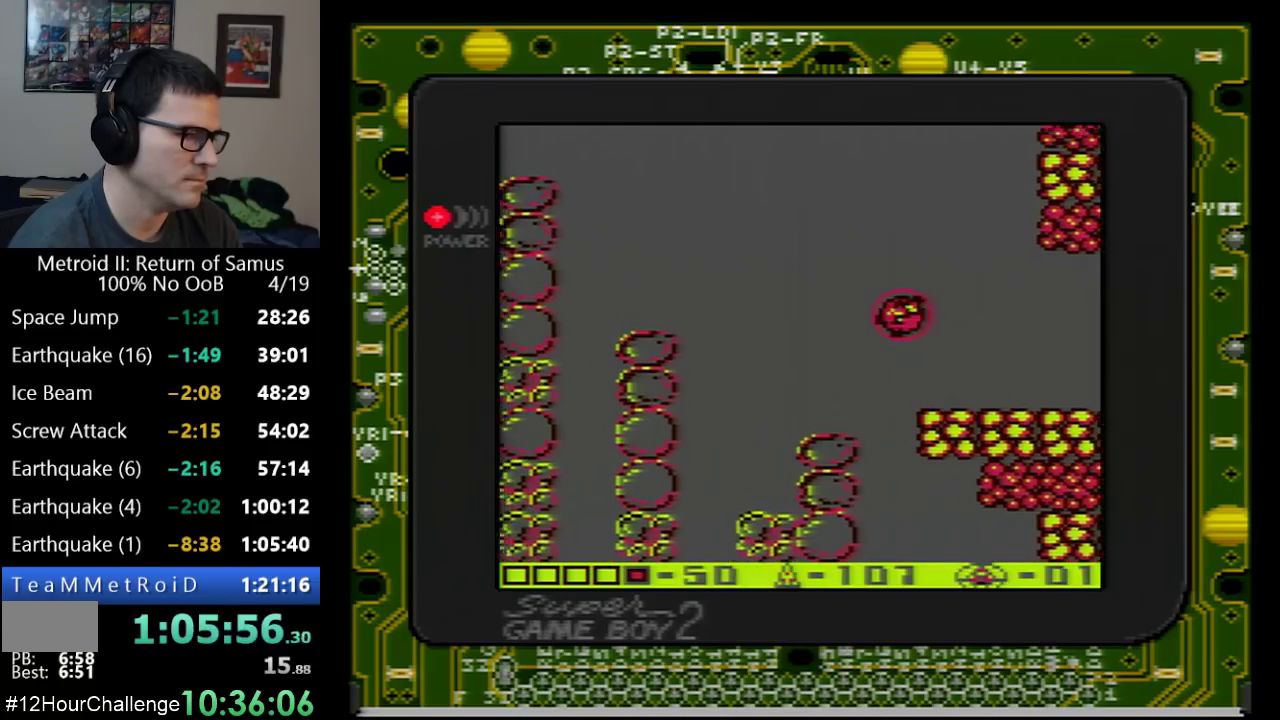
{"buttons": ["A", "DPAD_LEFT"], "events": [[167, "DPAD_DOWN", "up"], [317, "A", "up"], [483, "A", "down"]]}
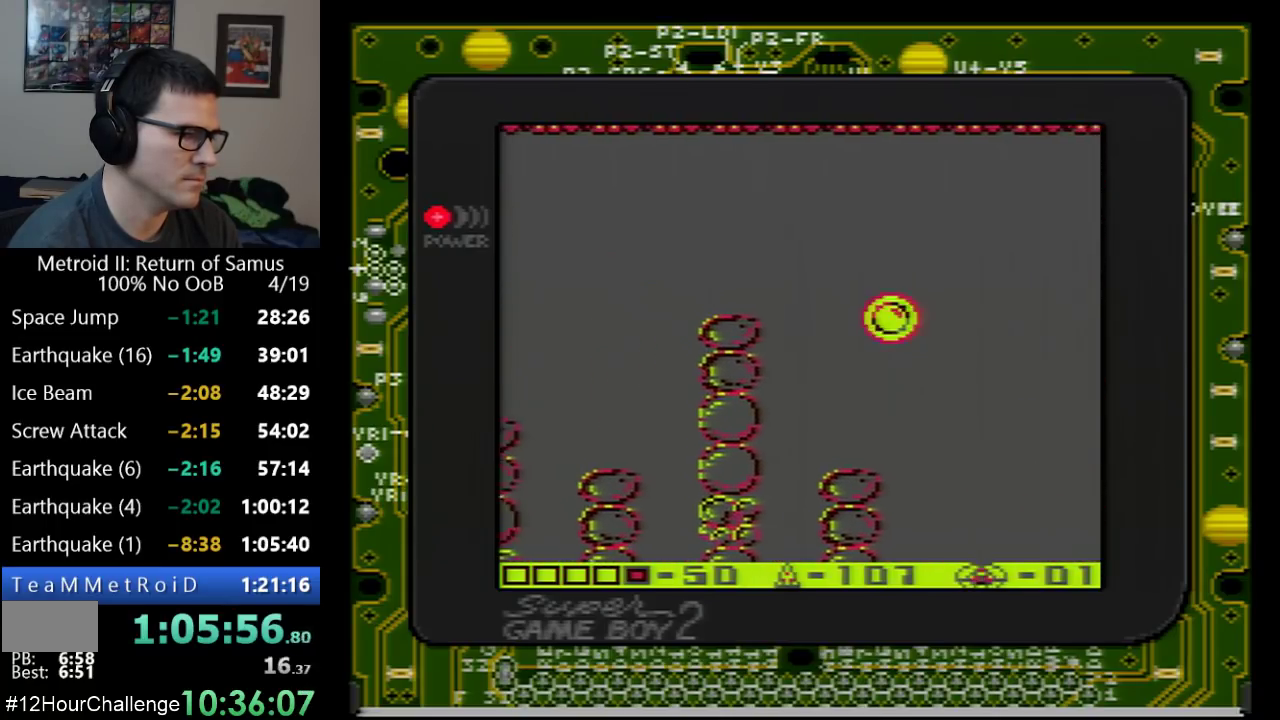
{"buttons": [], "events": [[133, "A", "up"], [133, "DPAD_LEFT", "up"]]}
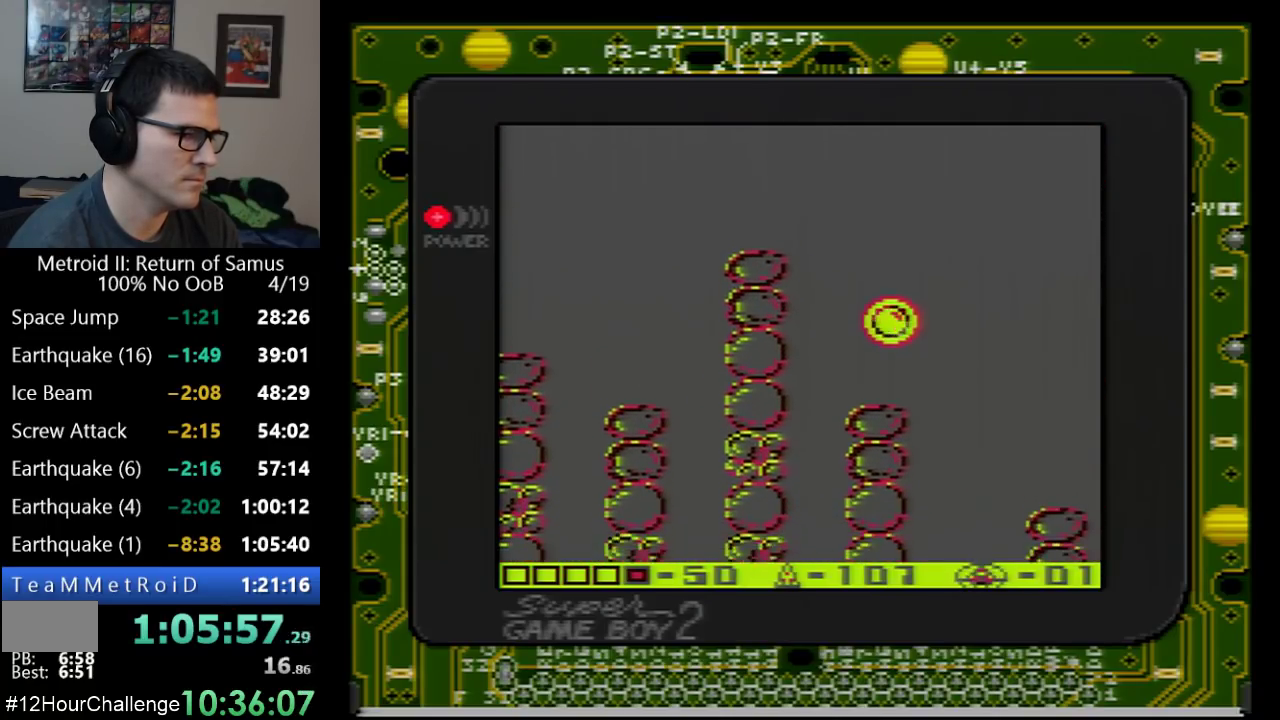
{"buttons": ["A", "DPAD_DOWN", "DPAD_LEFT"], "events": [[167, "A", "down"], [350, "DPAD_LEFT", "down"], [383, "DPAD_DOWN", "down"]]}
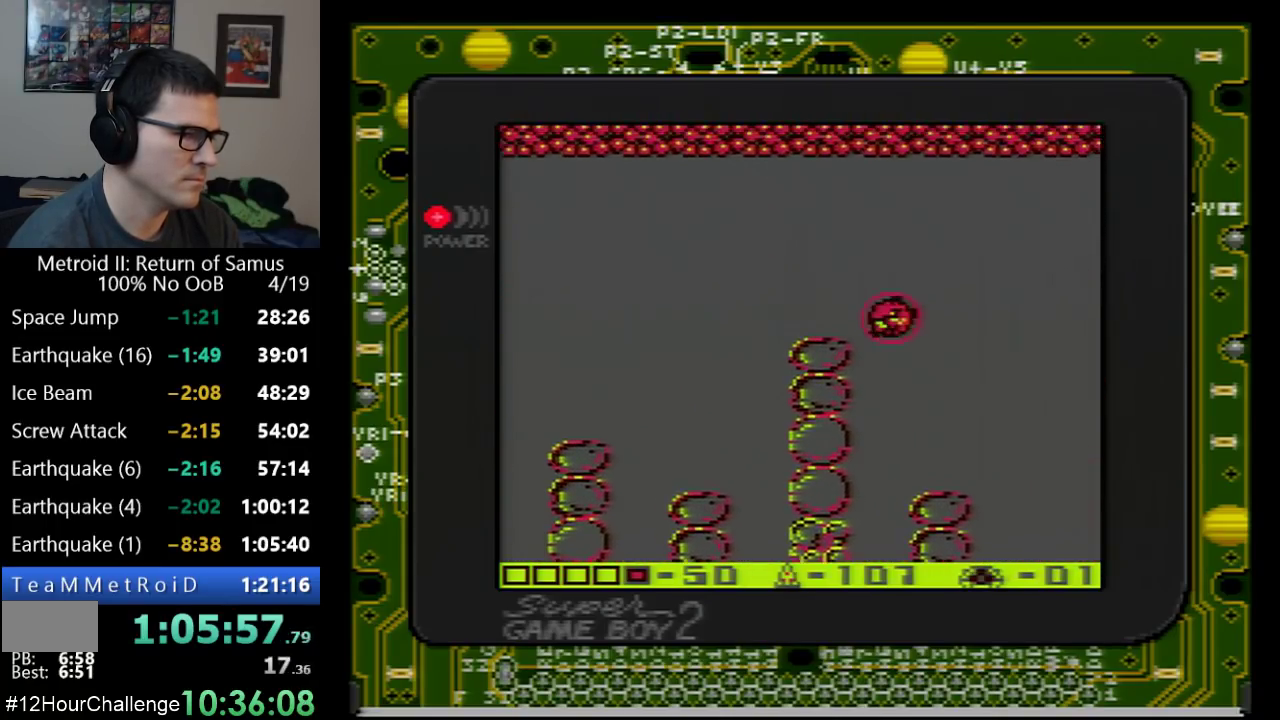
{"buttons": ["A", "DPAD_LEFT"], "events": [[133, "DPAD_DOWN", "up"]]}
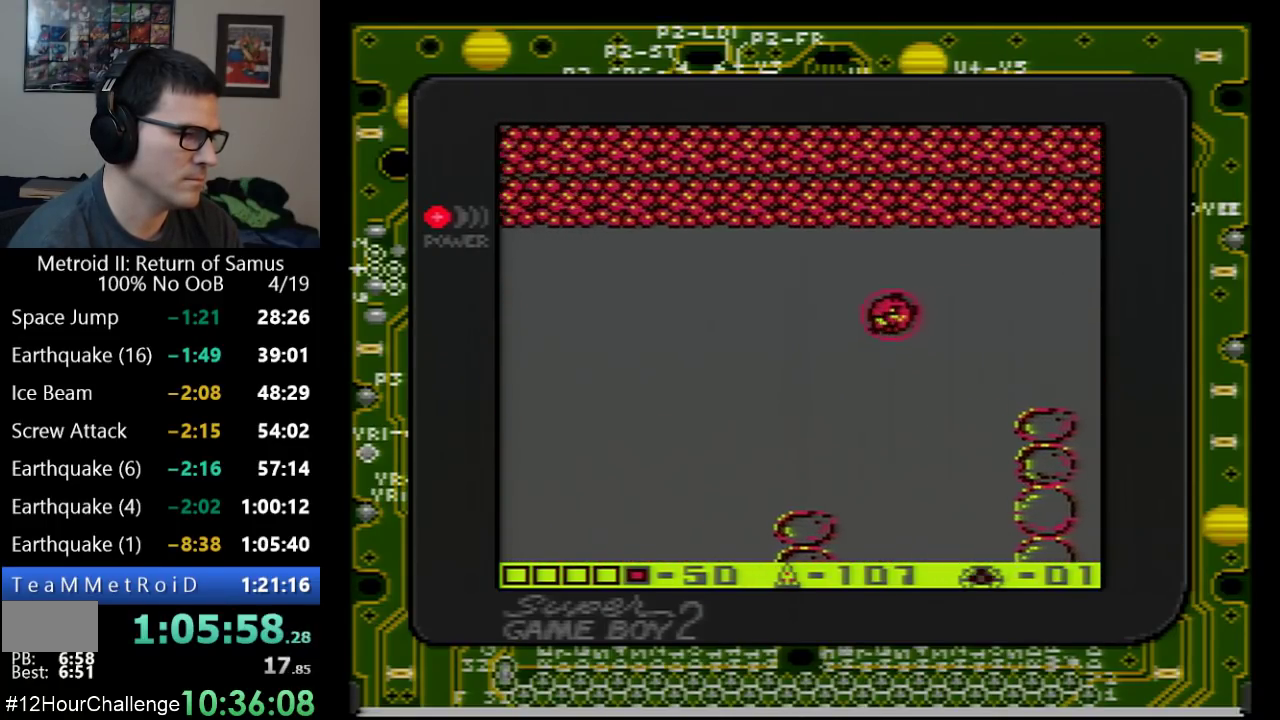
{"buttons": ["A", "DPAD_LEFT"], "events": []}
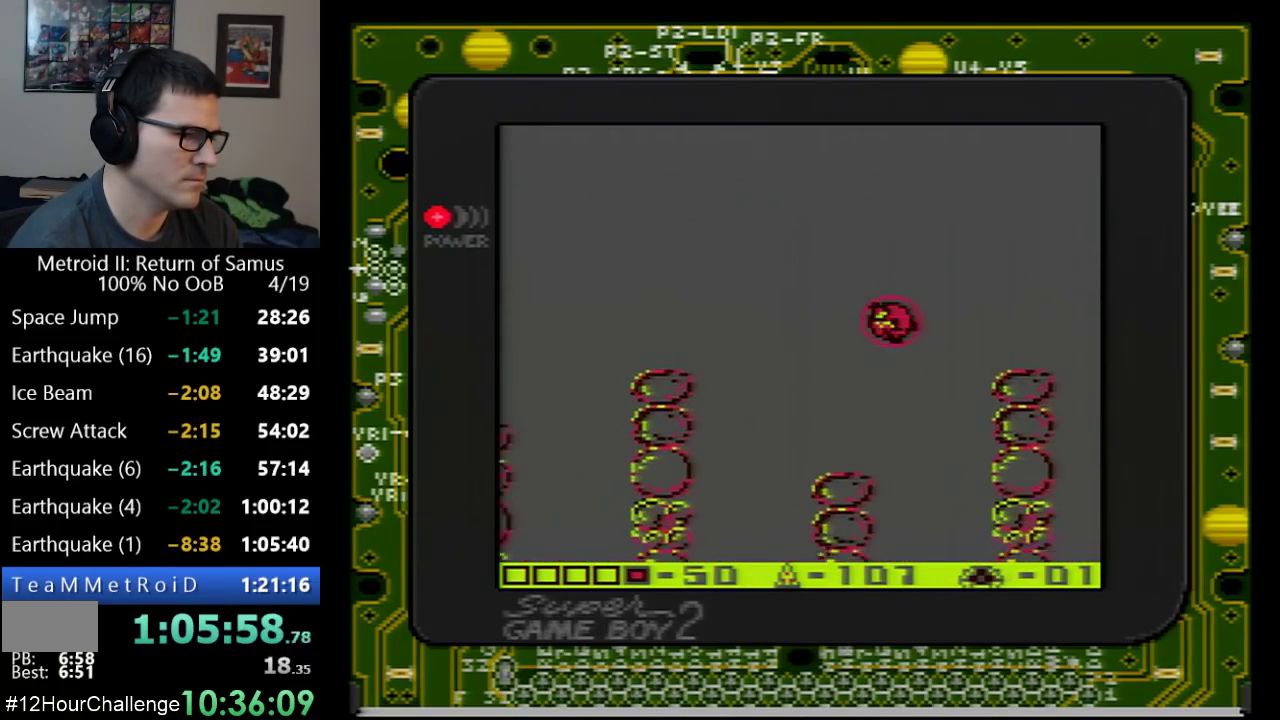
{"buttons": ["A", "DPAD_DOWN", "DPAD_LEFT"], "events": [[133, "DPAD_LEFT", "up"], [167, "A", "up"], [350, "A", "down"], [383, "DPAD_LEFT", "down"], [450, "DPAD_DOWN", "down"]]}
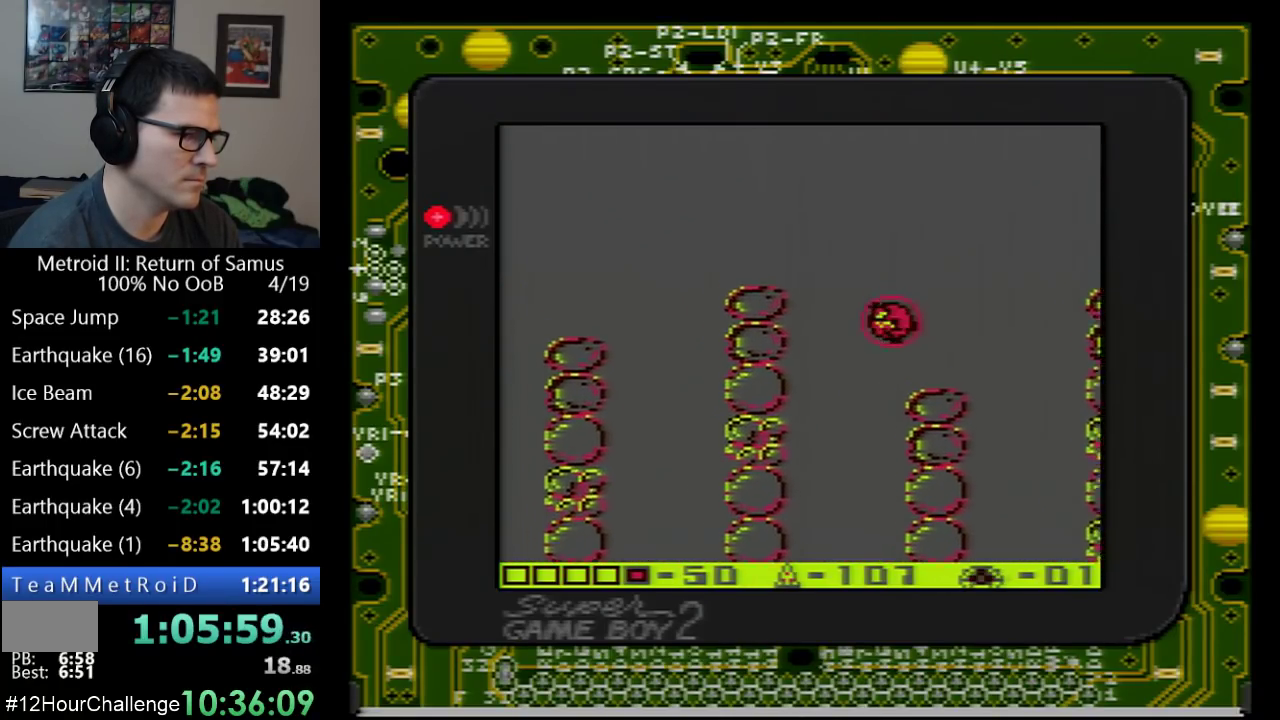
{"buttons": ["A", "DPAD_LEFT"], "events": [[350, "DPAD_DOWN", "up"]]}
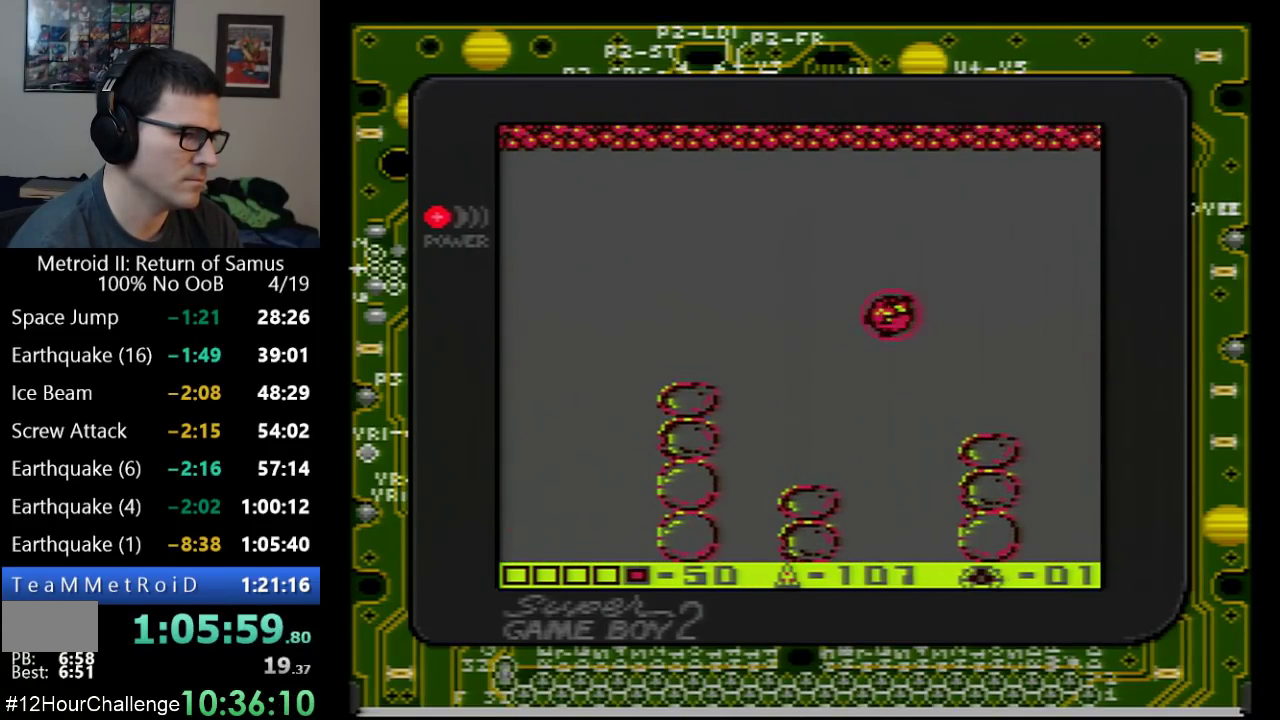
{"buttons": ["DPAD_LEFT"], "events": [[450, "A", "up"]]}
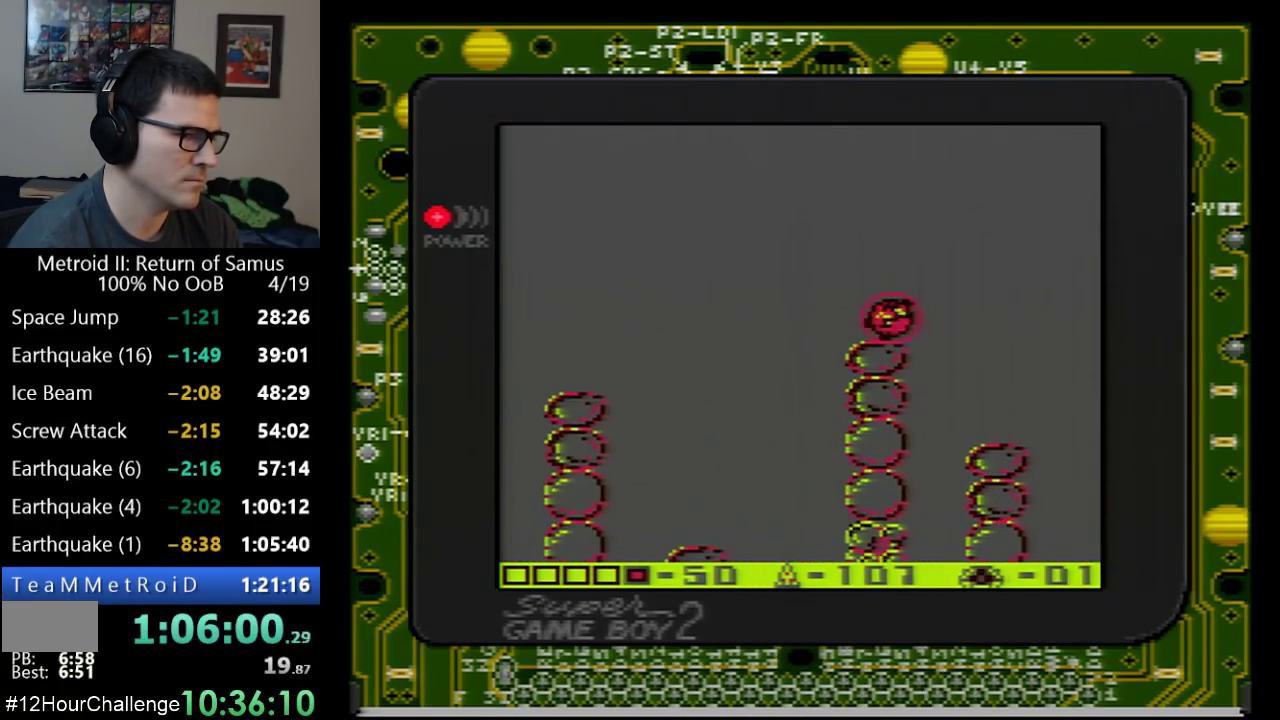
{"buttons": ["DPAD_LEFT"], "events": [[67, "A", "down"], [67, "DPAD_DOWN", "down"], [317, "DPAD_DOWN", "up"], [467, "A", "up"]]}
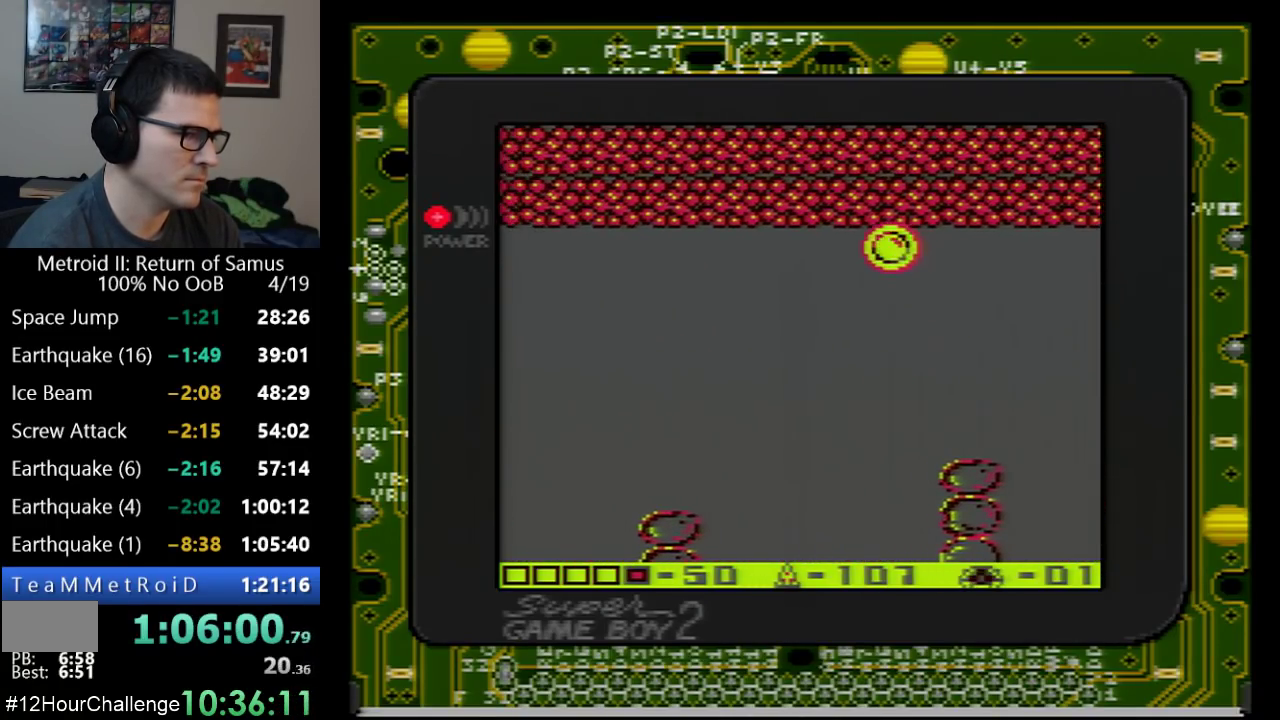
{"buttons": ["DPAD_LEFT"], "events": [[200, "A", "down"], [383, "A", "up"]]}
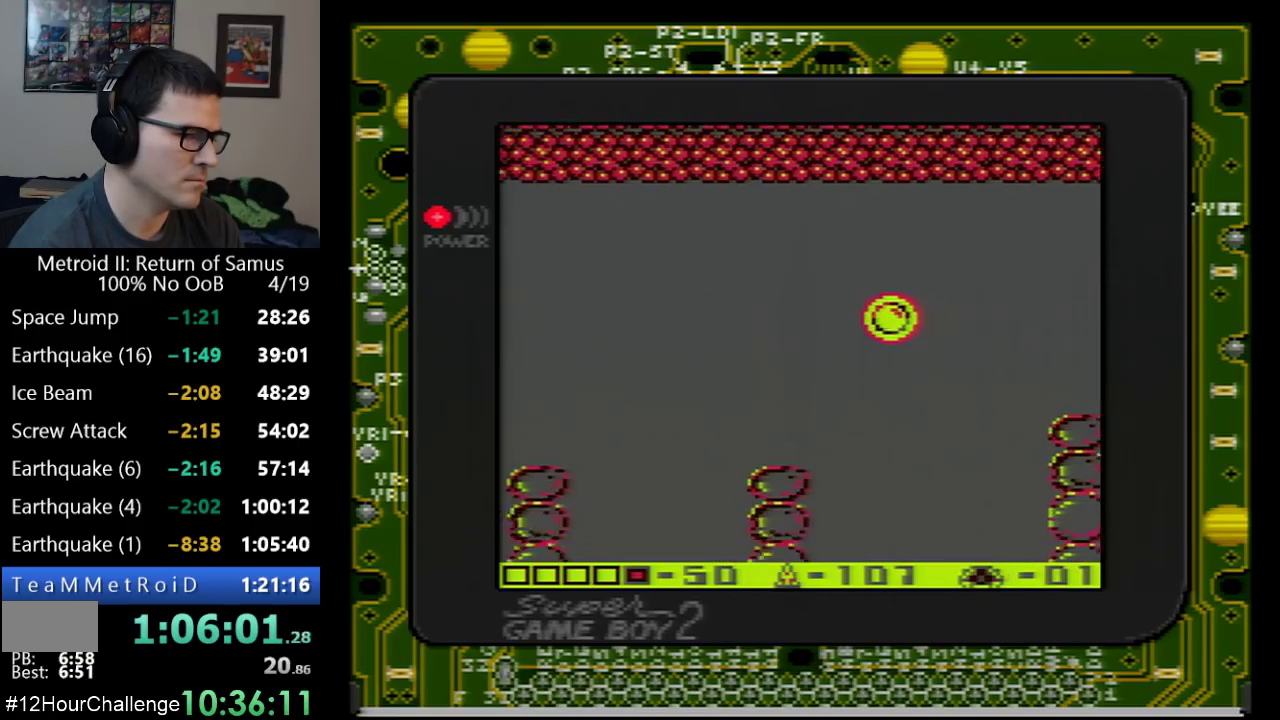
{"buttons": [], "events": [[17, "DPAD_LEFT", "up"], [233, "DPAD_RIGHT", "down"], [317, "DPAD_RIGHT", "up"]]}
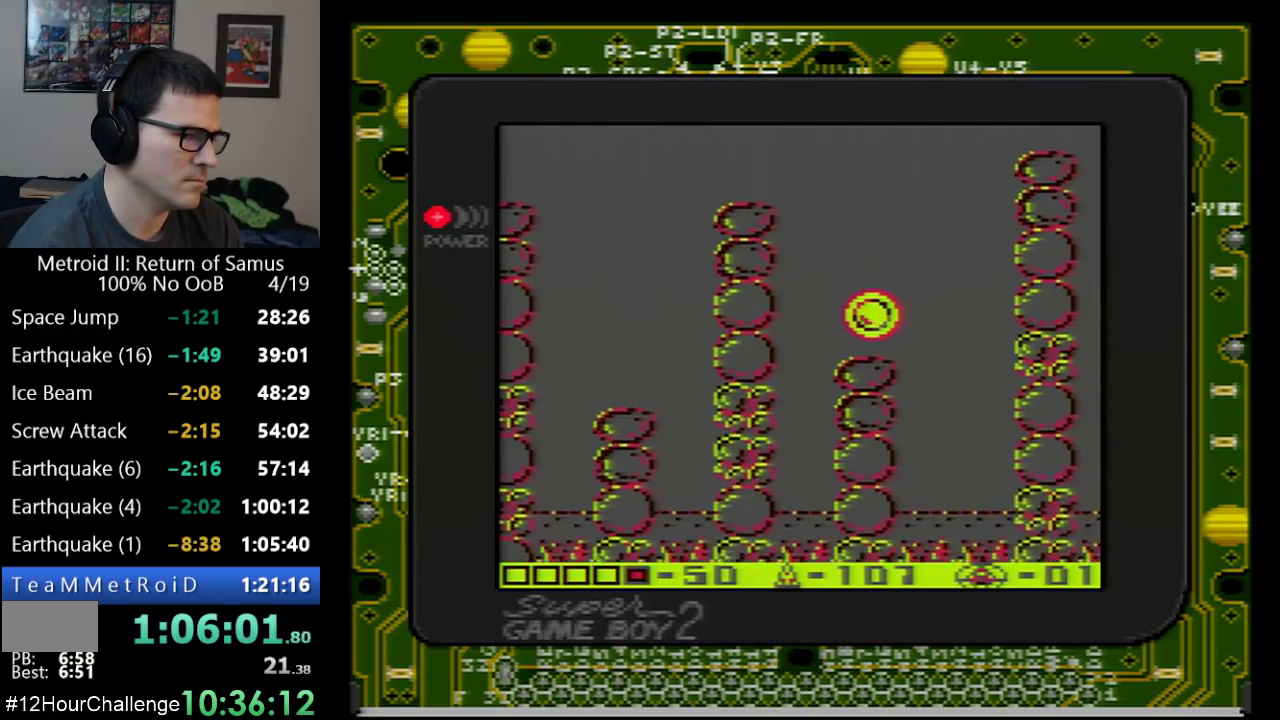
{"buttons": ["A", "DPAD_DOWN", "DPAD_LEFT"], "events": [[50, "A", "down"], [167, "DPAD_LEFT", "down"], [250, "DPAD_DOWN", "down"]]}
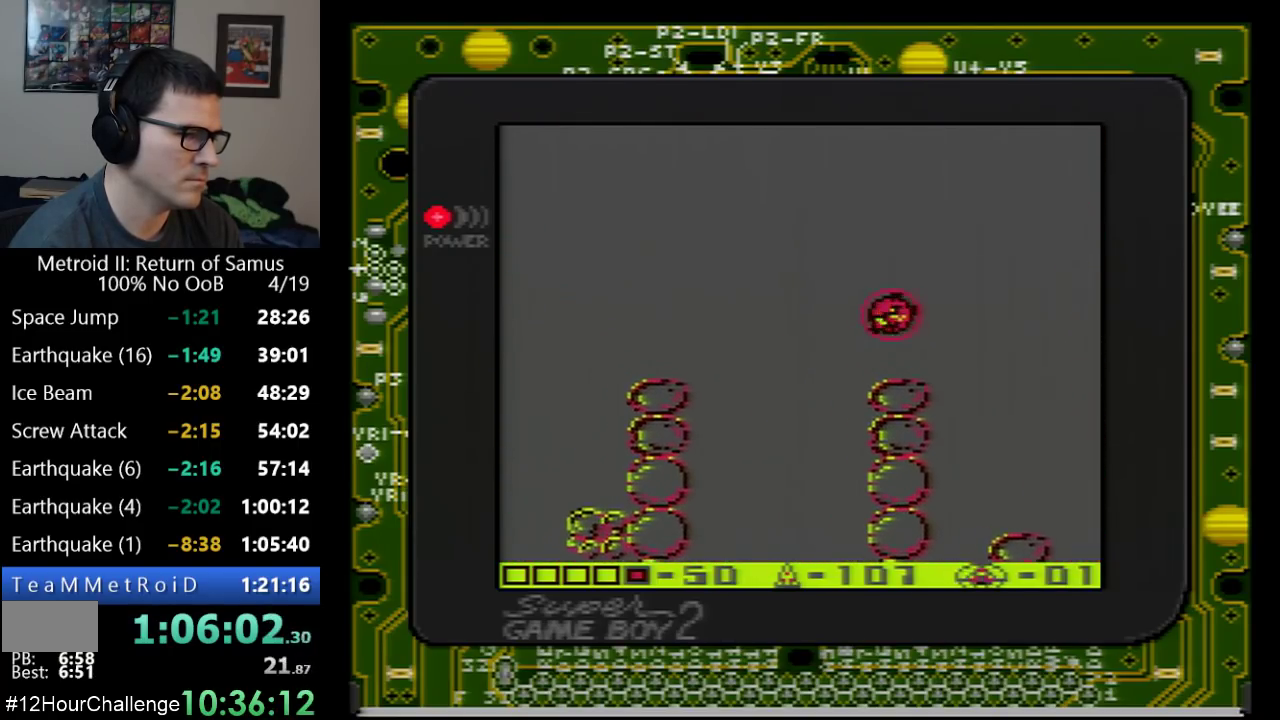
{"buttons": ["A", "DPAD_LEFT"], "events": [[17, "DPAD_DOWN", "up"]]}
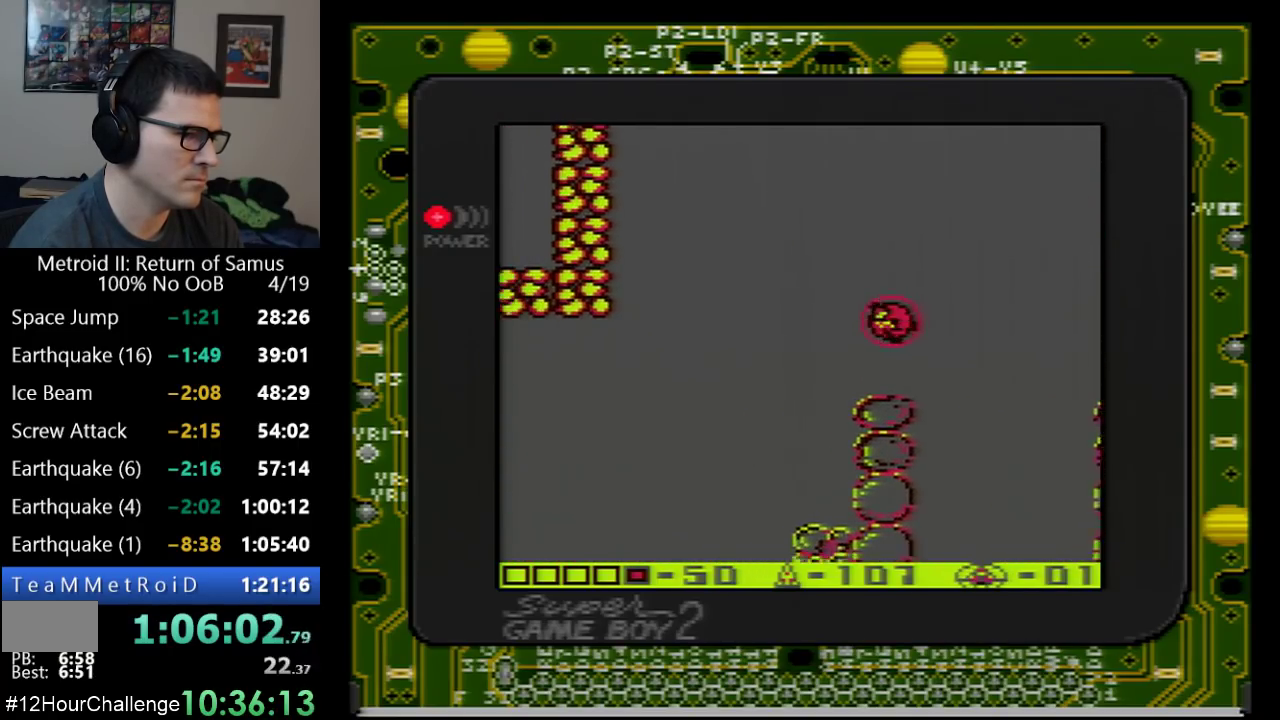
{"buttons": ["A", "DPAD_LEFT"], "events": []}
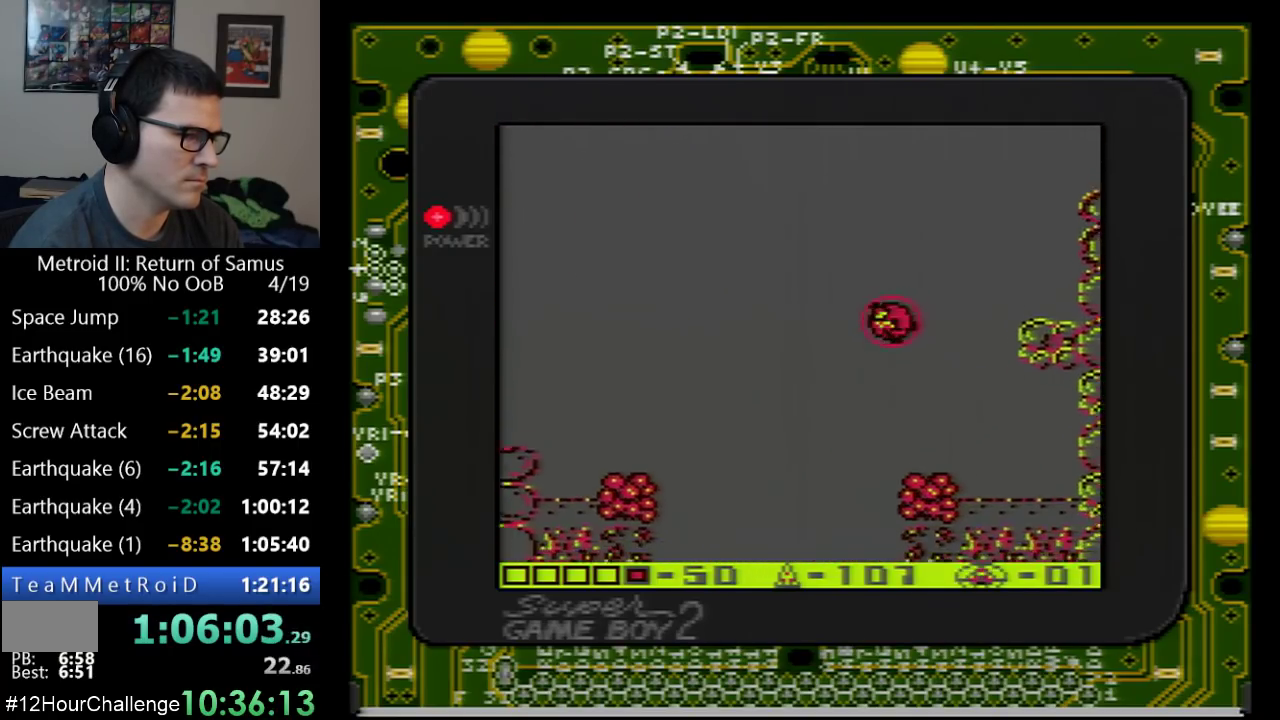
{"buttons": ["DPAD_RIGHT"], "events": [[283, "A", "up"], [283, "DPAD_LEFT", "up"], [417, "DPAD_RIGHT", "down"]]}
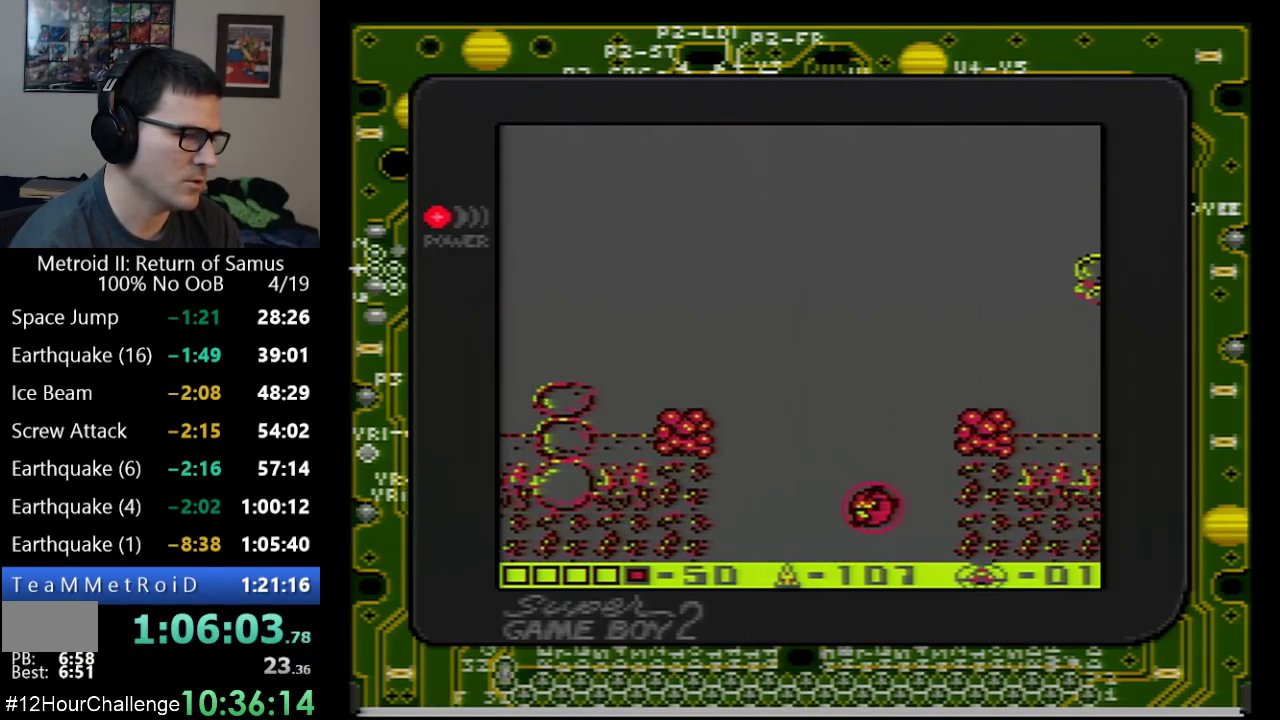
{"buttons": [], "events": [[250, "DPAD_RIGHT", "up"]]}
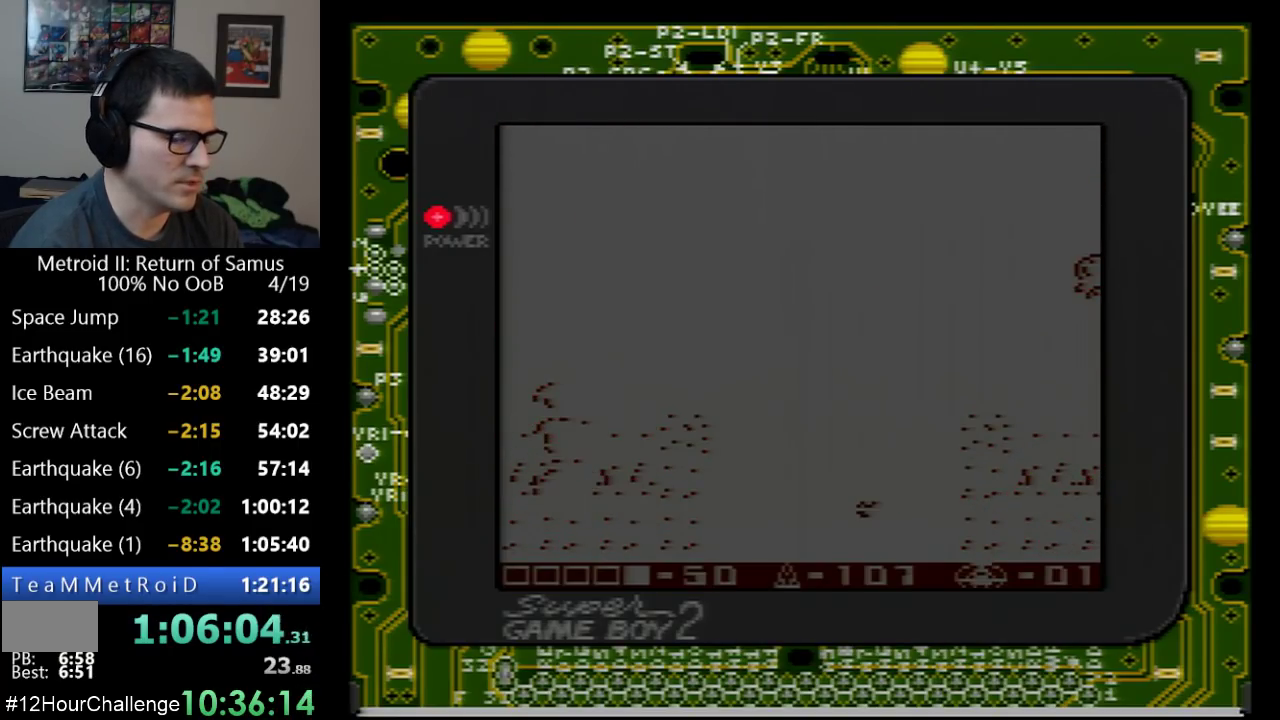
{"buttons": [], "events": []}
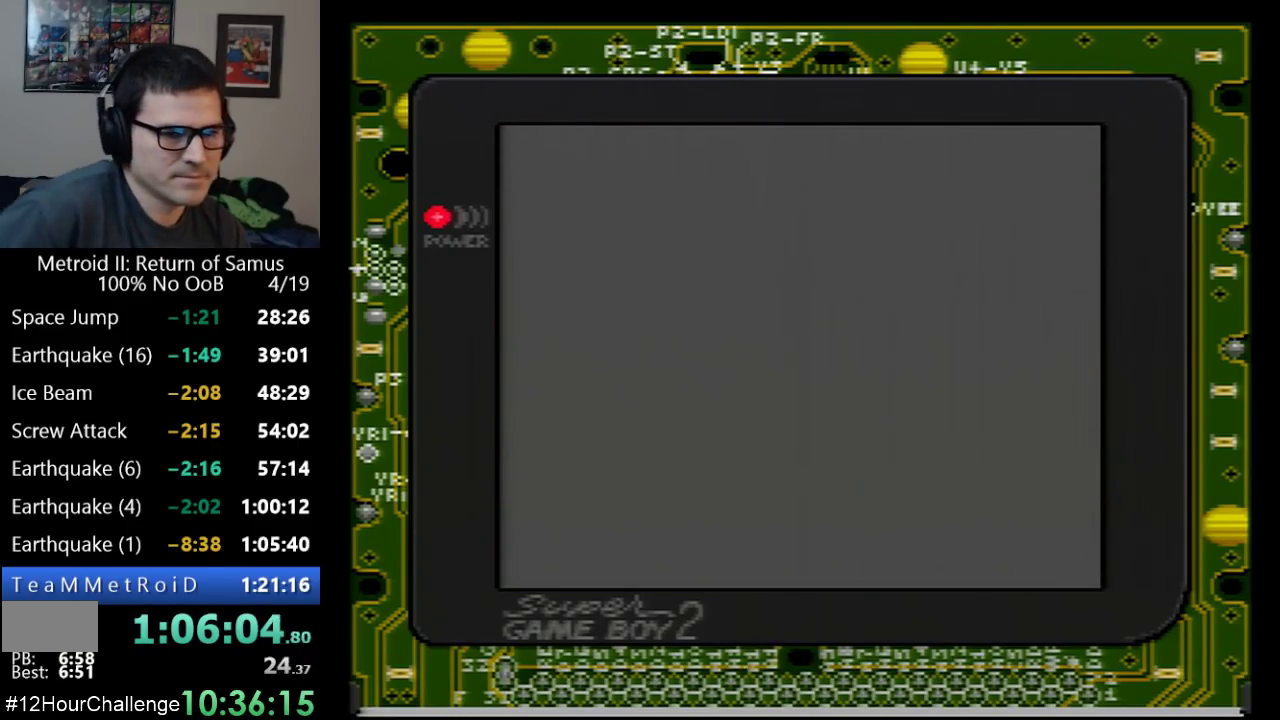
{"buttons": [], "events": []}
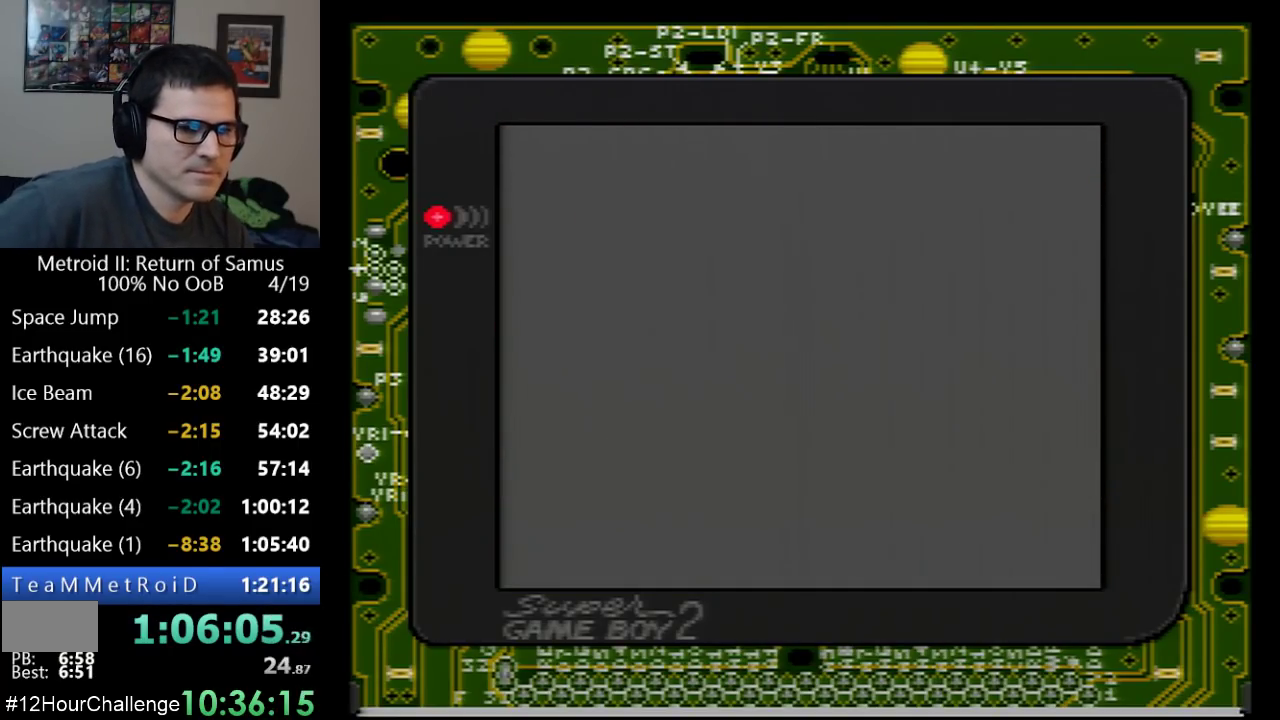
{"buttons": ["DPAD_LEFT"], "events": [[317, "DPAD_LEFT", "down"]]}
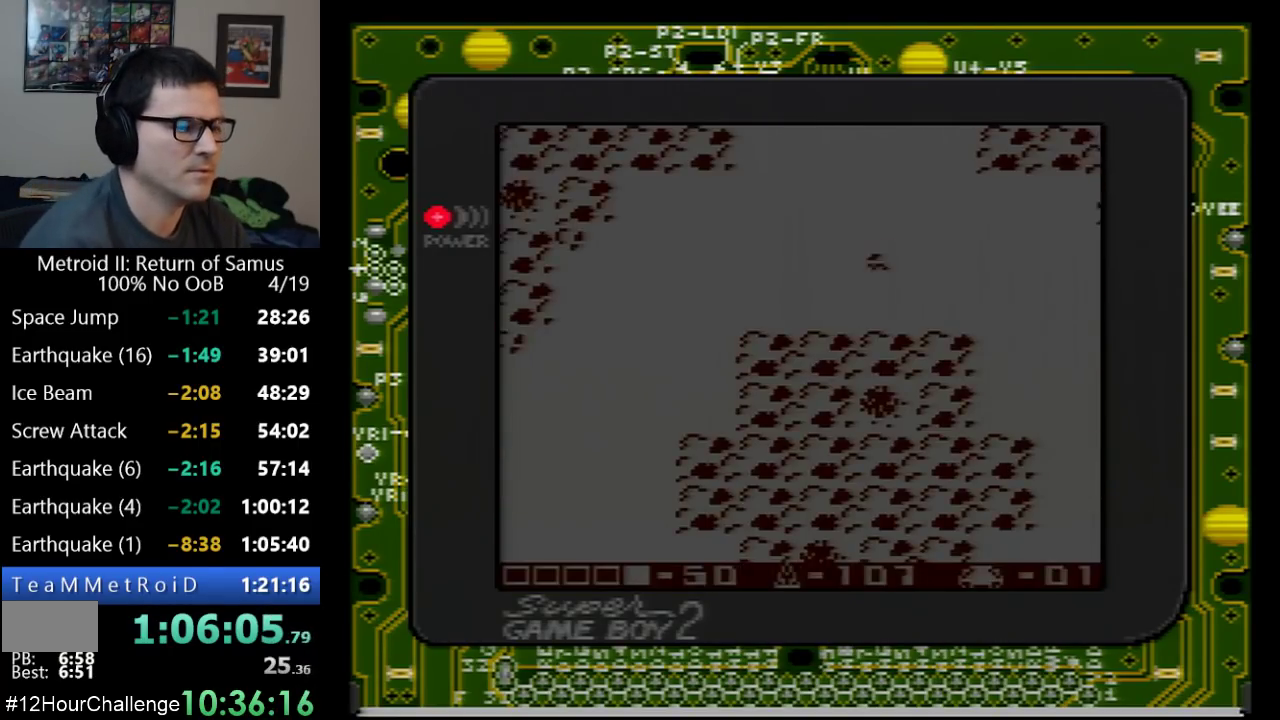
{"buttons": ["A", "DPAD_LEFT"], "events": [[133, "DPAD_LEFT", "up"], [233, "DPAD_LEFT", "down"], [450, "A", "down"]]}
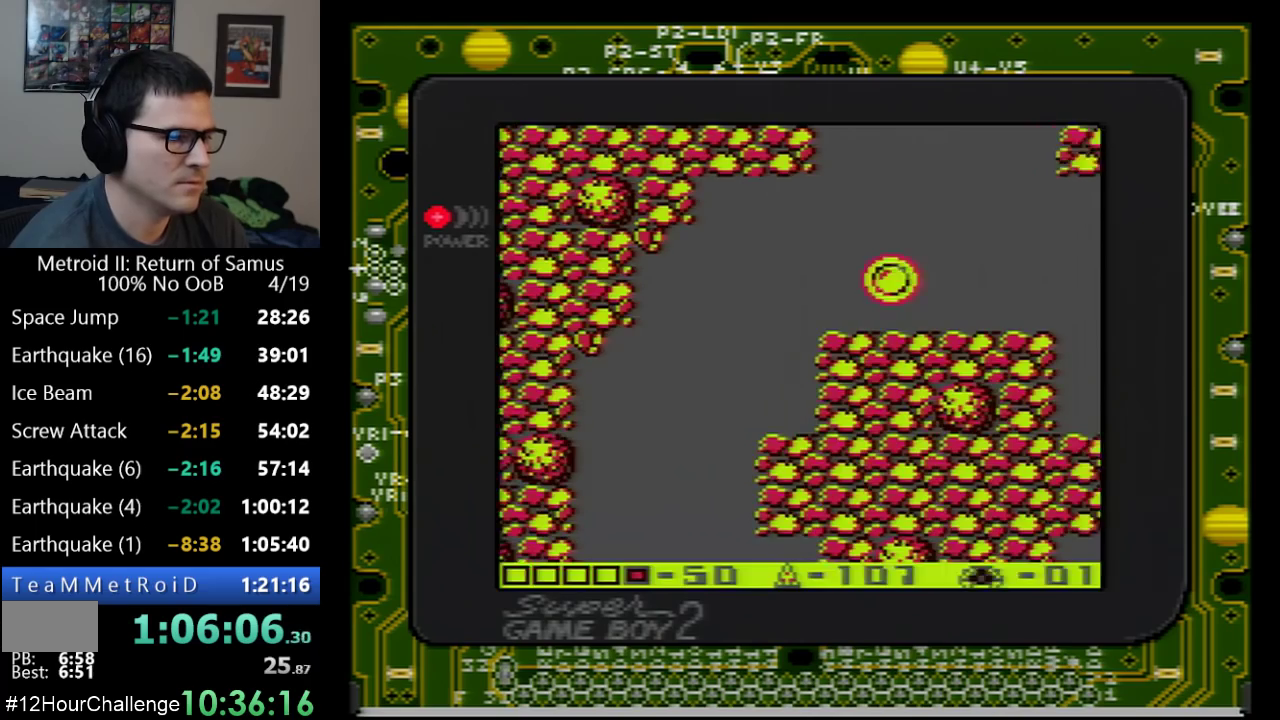
{"buttons": ["DPAD_LEFT"], "events": [[33, "A", "up"], [383, "DPAD_UP", "down"], [467, "DPAD_UP", "up"]]}
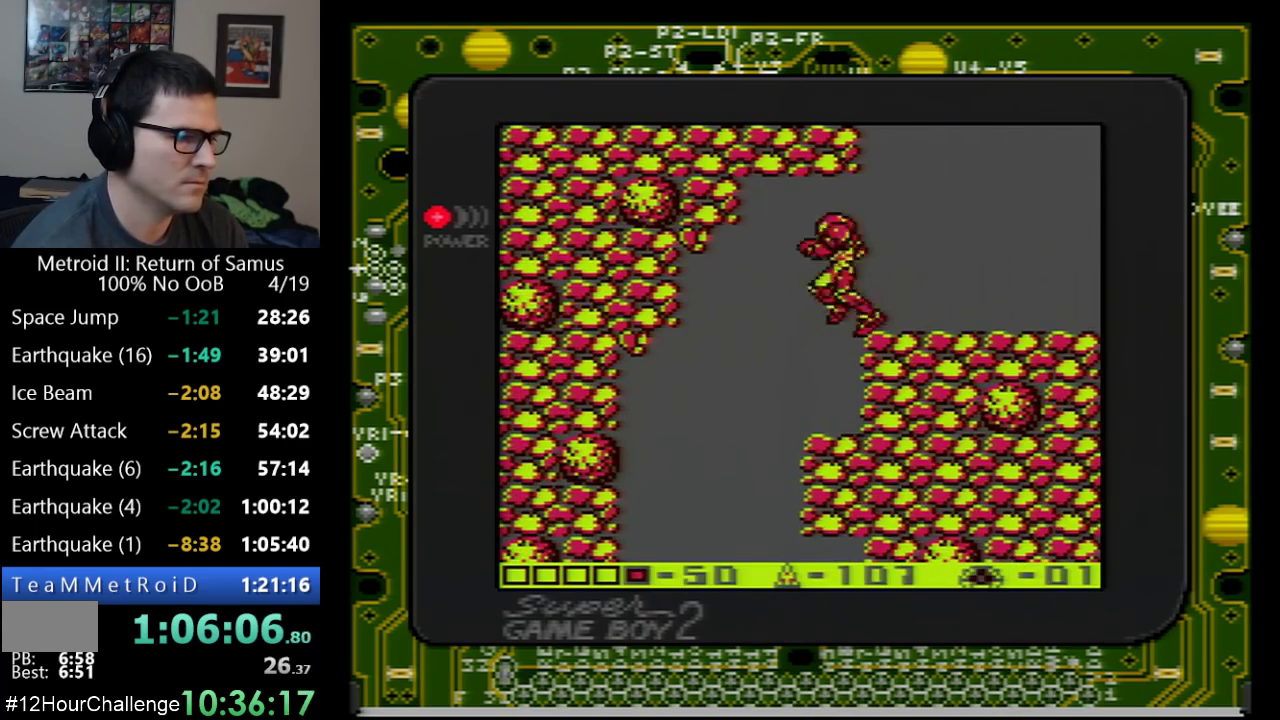
{"buttons": ["DPAD_RIGHT"], "events": [[450, "DPAD_LEFT", "up"], [500, "DPAD_RIGHT", "down"]]}